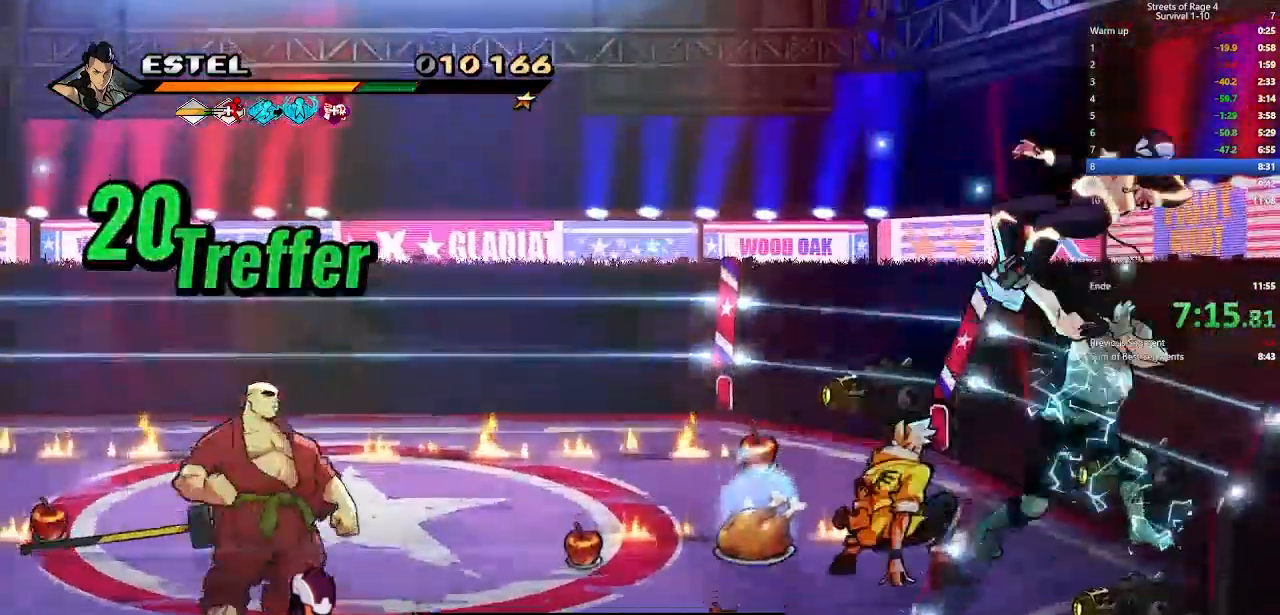
Gameplay with a controller (Xbox layout); each line is a JSON object with the inputs held at the frame after it (dt_ms = milliseconds from this image to that frame). "events" lists button and stick changes between this image and that frame as [ms after this image, input, new state], when the widget could be followed in between. Not read: left_stick.
{"dt_ms": 500, "buttons": ["B", "Y"], "right_stick": "center", "events": [[67, "L1", "down"], [100, "Y", "up"], [133, "Y", "down"], [267, "Y", "up"], [400, "B", "down"], [400, "L1", "up"], [400, "Y", "down"]]}
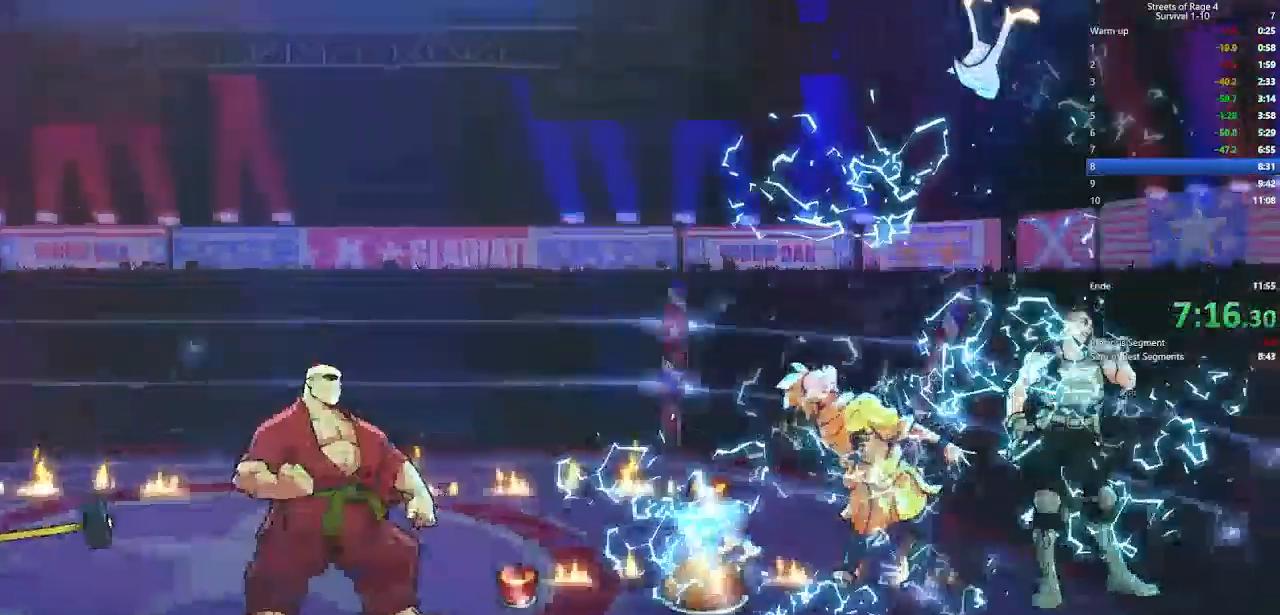
{"dt_ms": 500, "buttons": ["DPAD_LEFT"], "right_stick": "center", "events": [[67, "B", "up"], [67, "Y", "up"], [100, "B", "down"], [100, "Y", "down"], [233, "Y", "up"], [267, "B", "up"], [400, "DPAD_LEFT", "down"]]}
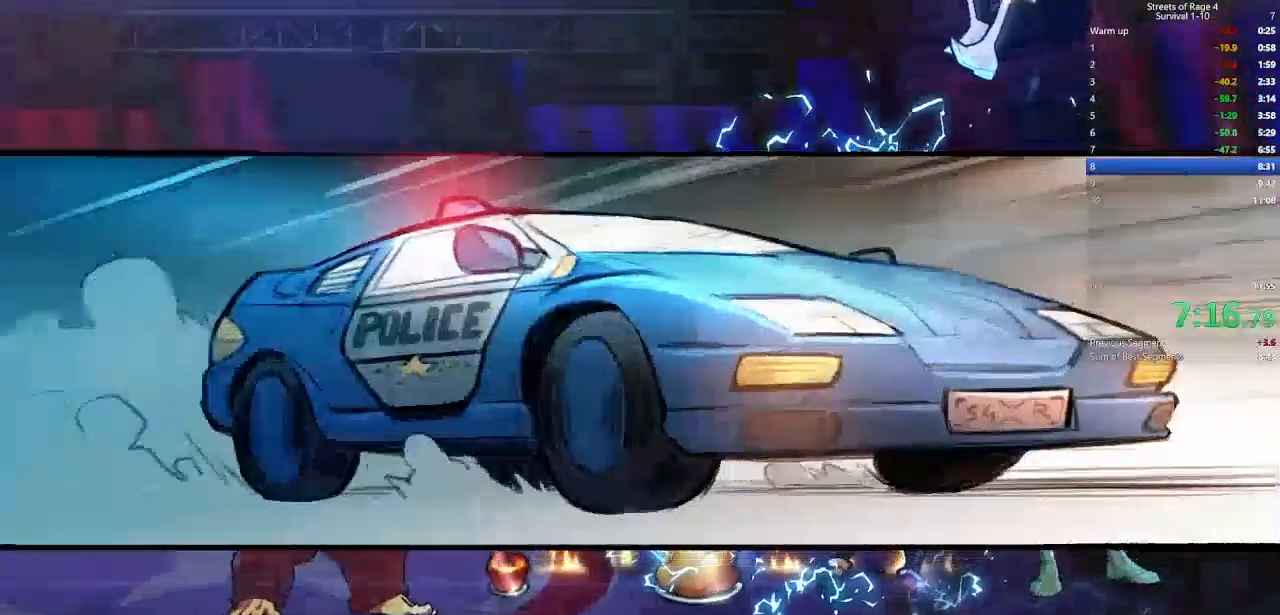
{"dt_ms": 1000, "buttons": [], "right_stick": "center"}
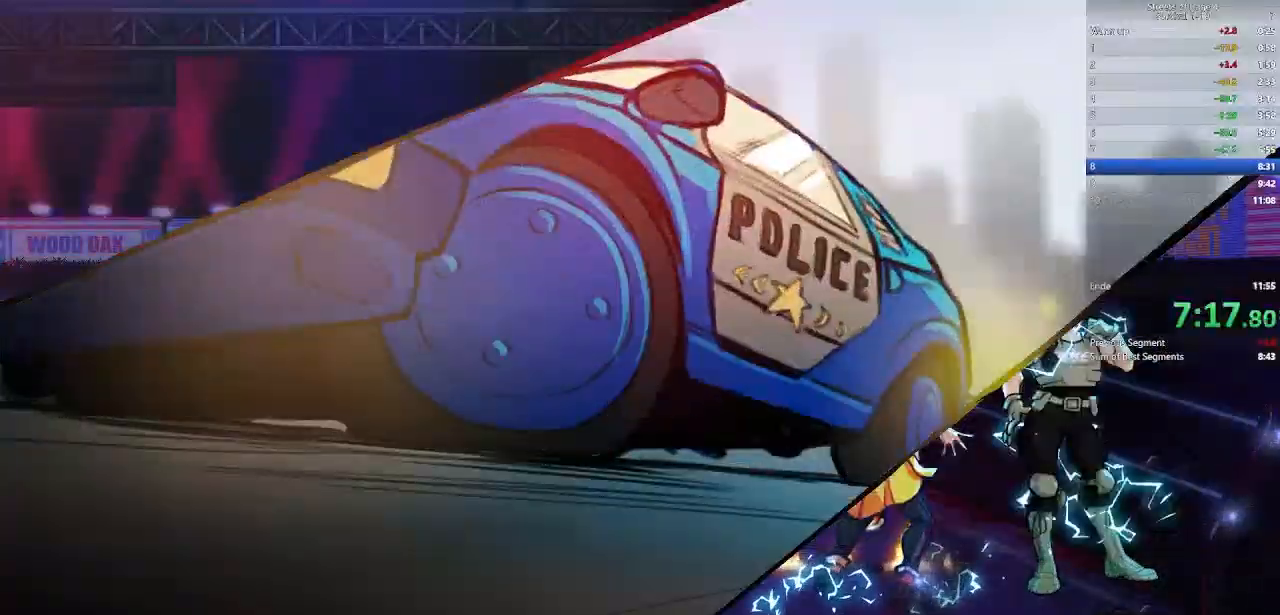
{"dt_ms": 500, "buttons": [], "right_stick": "center", "events": []}
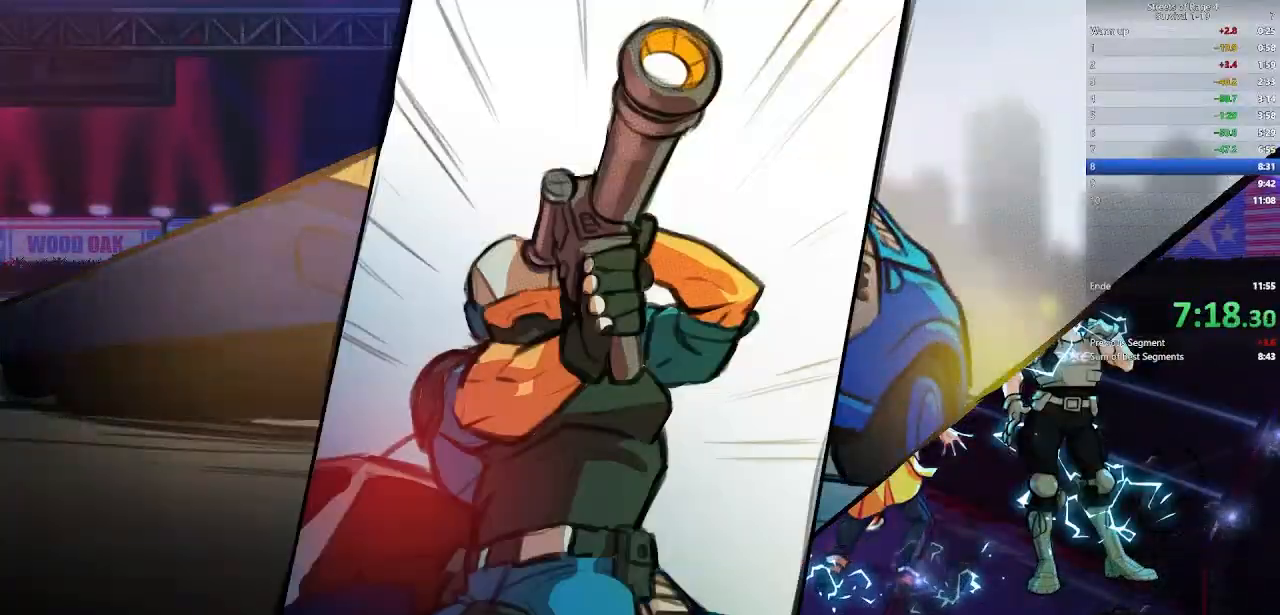
{"dt_ms": 500, "buttons": [], "right_stick": "center", "events": []}
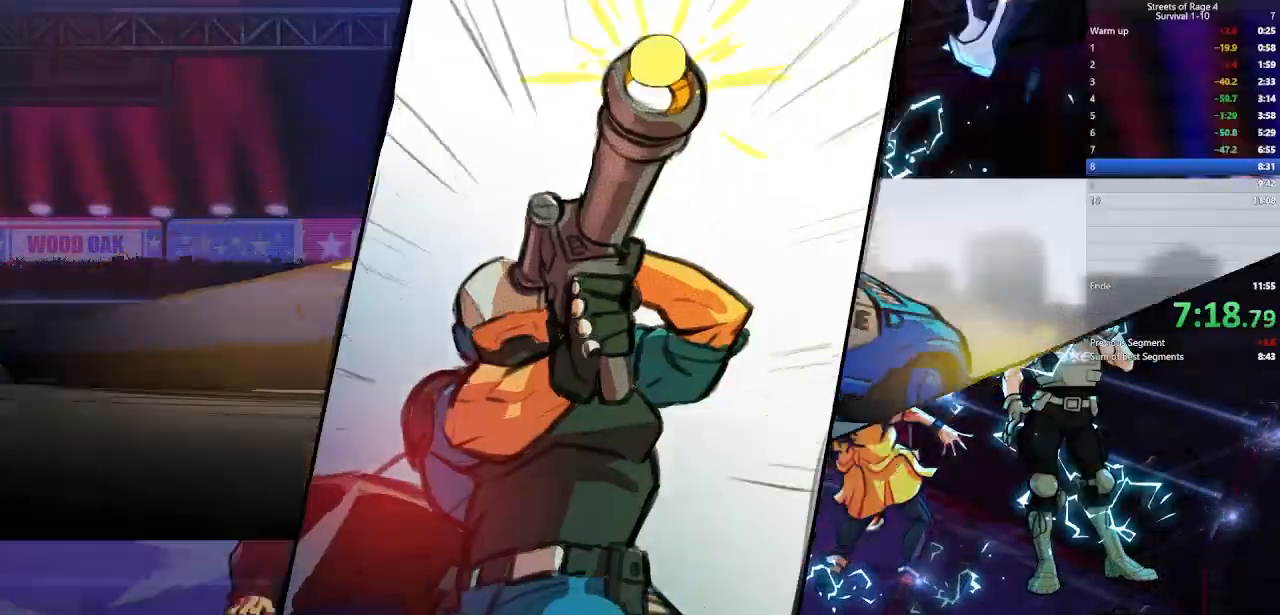
{"dt_ms": 500, "buttons": ["DPAD_LEFT"], "right_stick": "center", "events": [[133, "L1", "down"], [200, "L1", "up"], [367, "DPAD_LEFT", "down"]]}